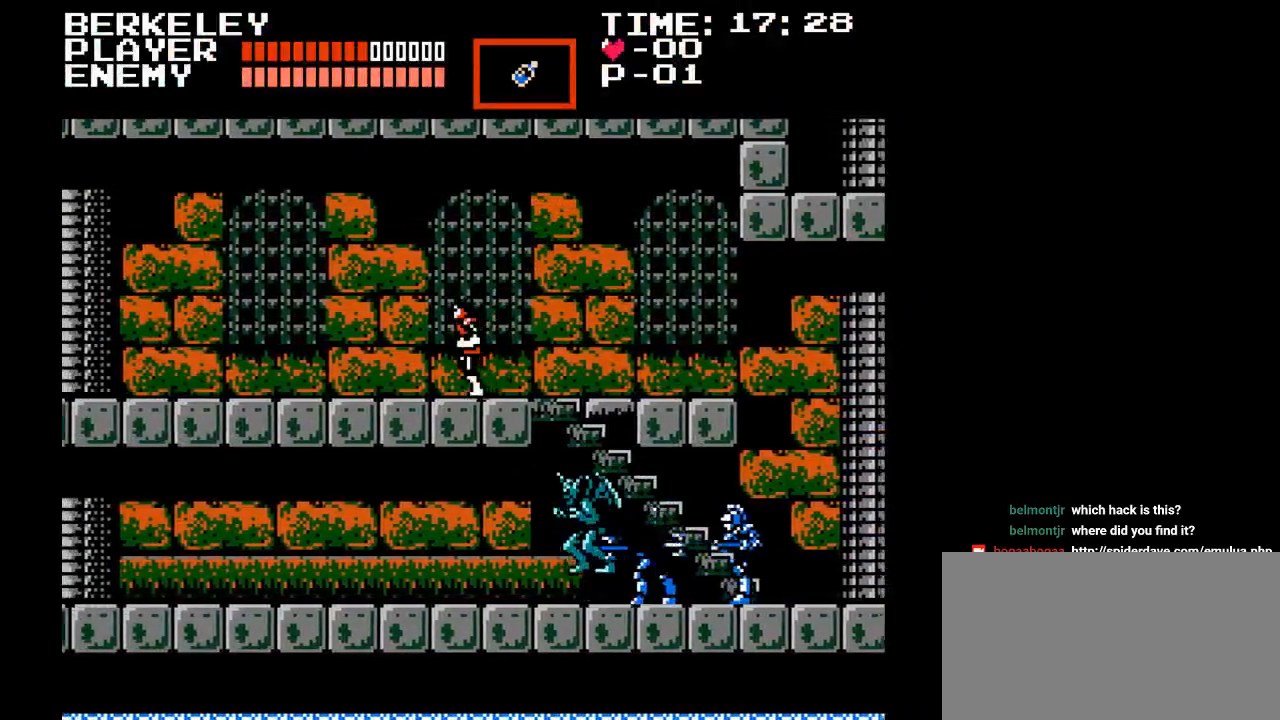
Gameplay with a controller (Nintendo layout); each line is a JSON object with the inputs held at the frame after it. "events" lists button and stick changes between this image and that frame as [ms after this image, input, new state], when the widget could be followed in between. Not read: L3 R3.
{"buttons": ["DPAD_LEFT"], "events": []}
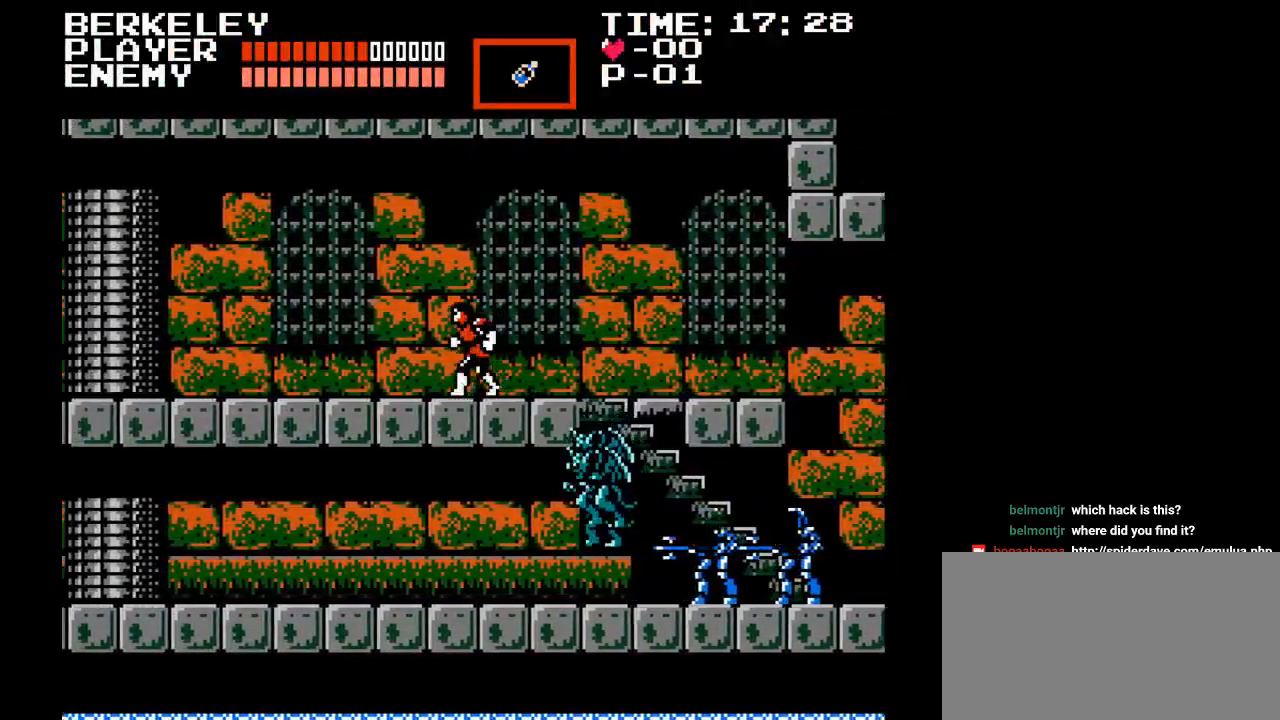
{"buttons": ["DPAD_LEFT"], "events": []}
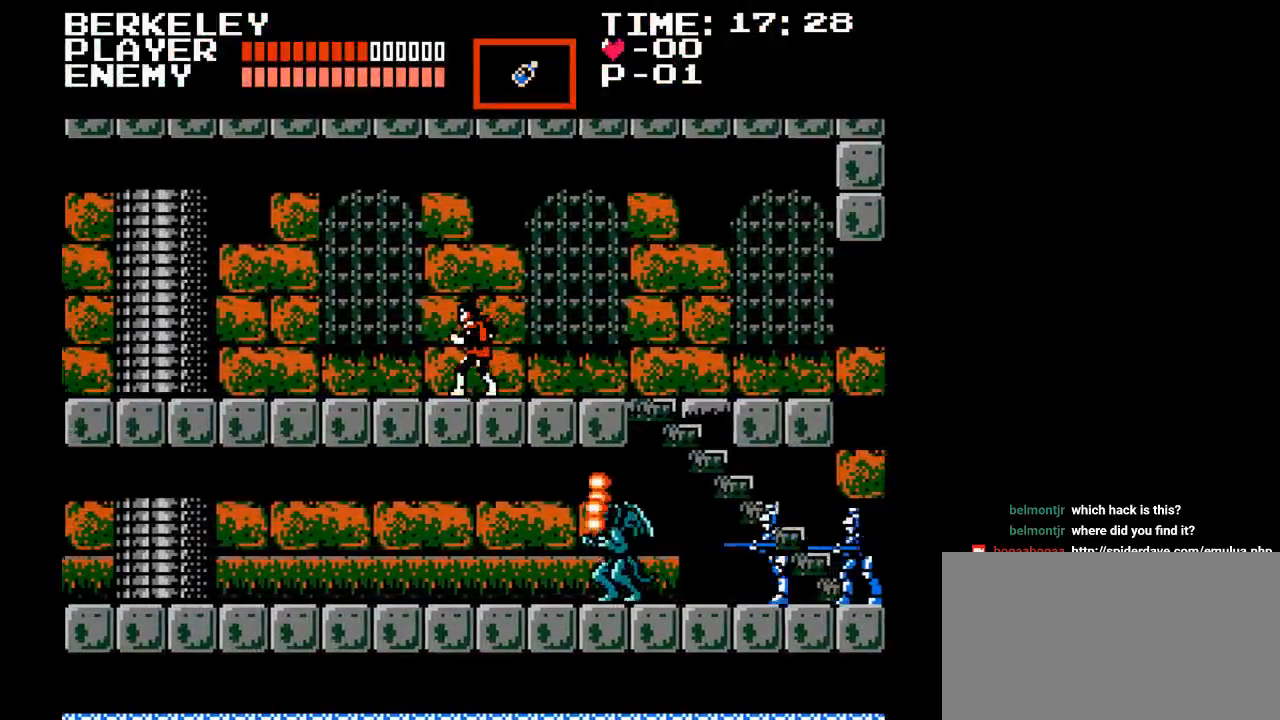
{"buttons": ["DPAD_LEFT"], "events": []}
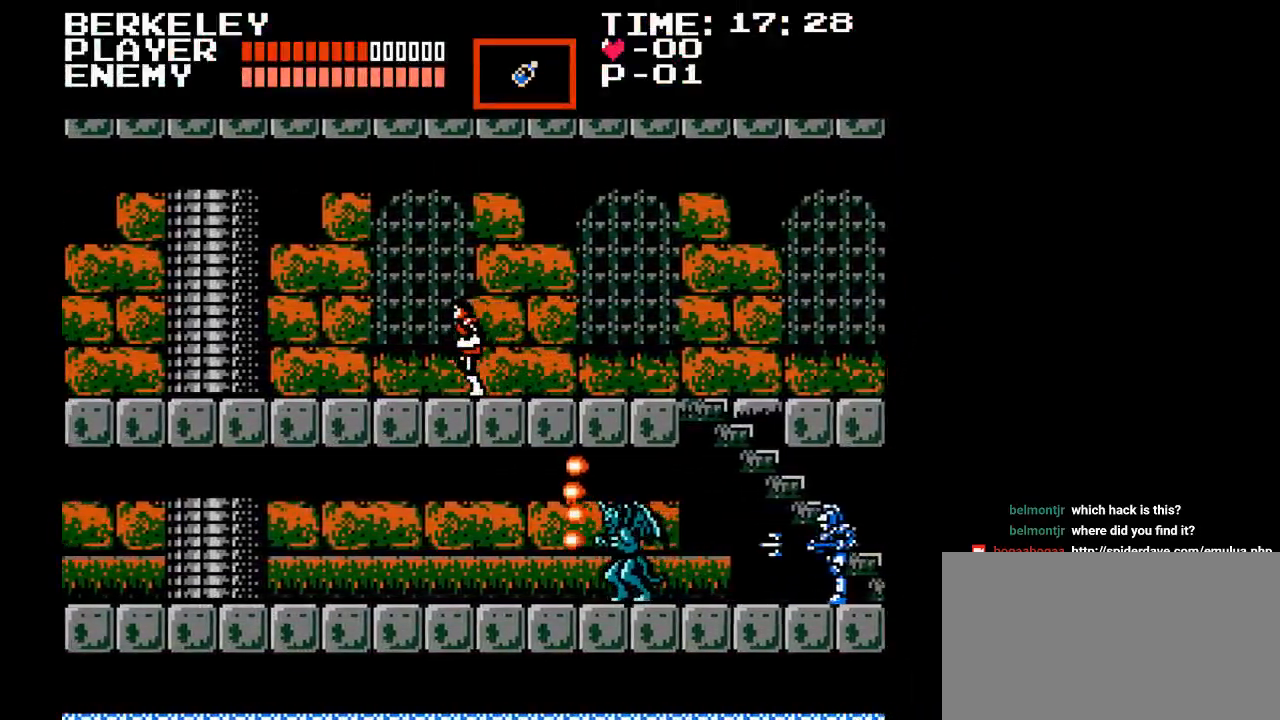
{"buttons": ["B", "DPAD_RIGHT"], "events": [[167, "DPAD_LEFT", "up"], [250, "DPAD_RIGHT", "down"], [350, "B", "down"]]}
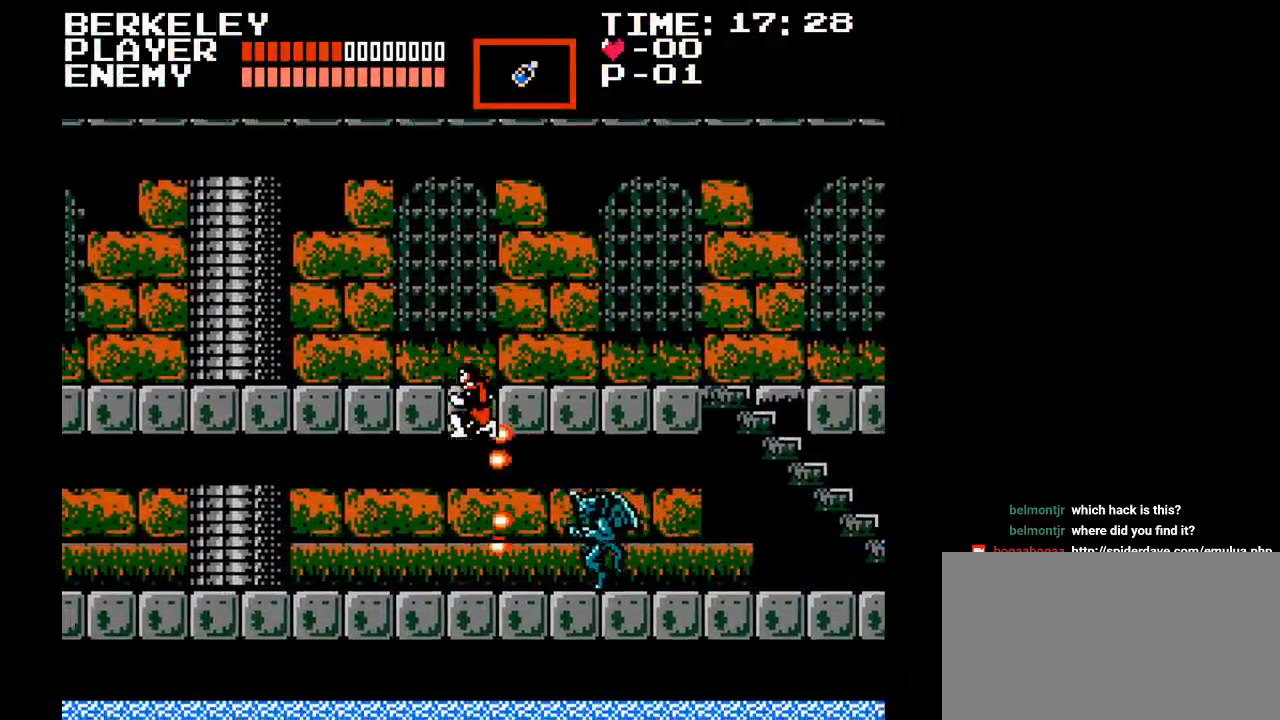
{"buttons": ["DPAD_LEFT"], "events": [[133, "B", "up"], [333, "DPAD_RIGHT", "up"], [500, "DPAD_LEFT", "down"]]}
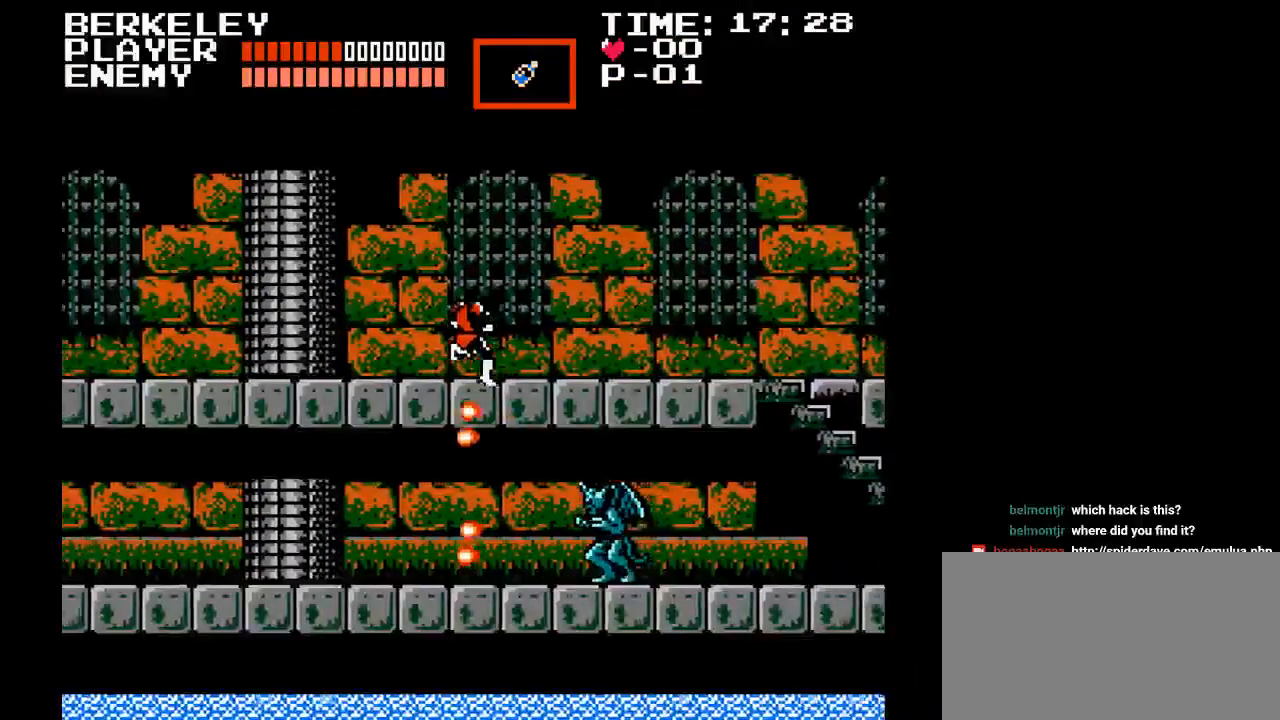
{"buttons": ["DPAD_LEFT"], "events": []}
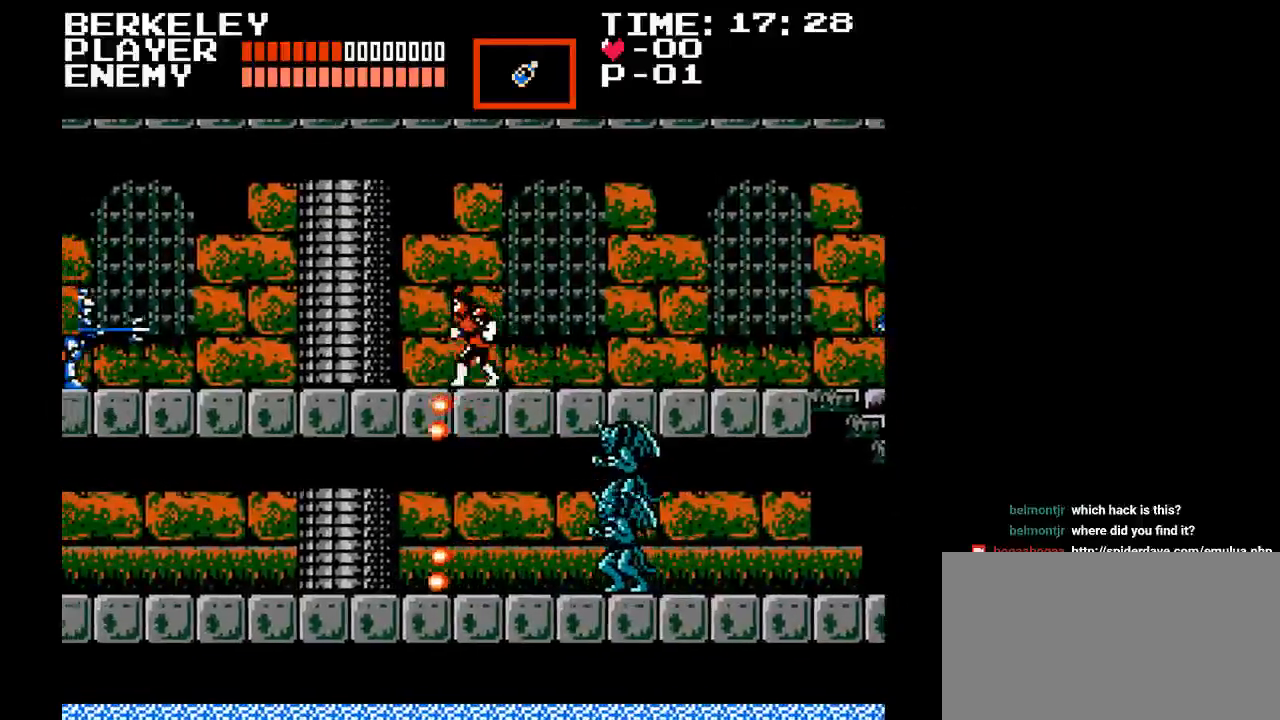
{"buttons": ["DPAD_LEFT"], "events": []}
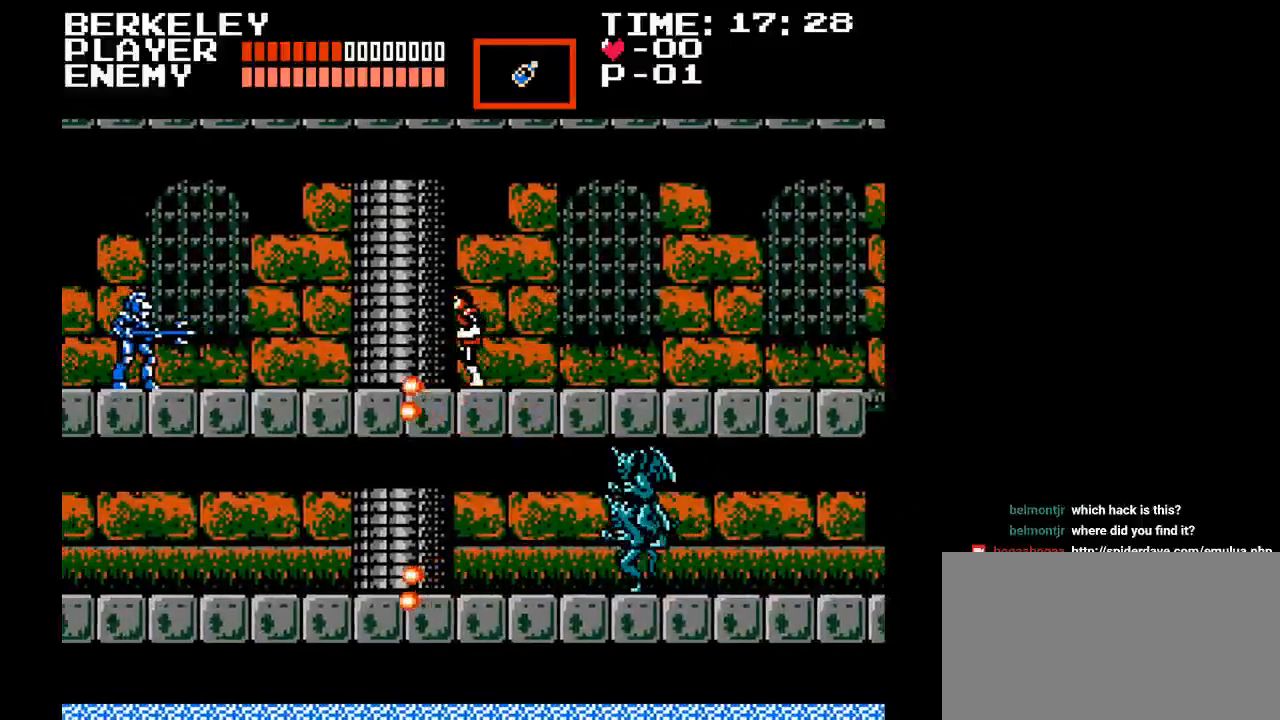
{"buttons": ["DPAD_RIGHT"], "events": [[50, "DPAD_LEFT", "up"], [117, "DPAD_RIGHT", "down"]]}
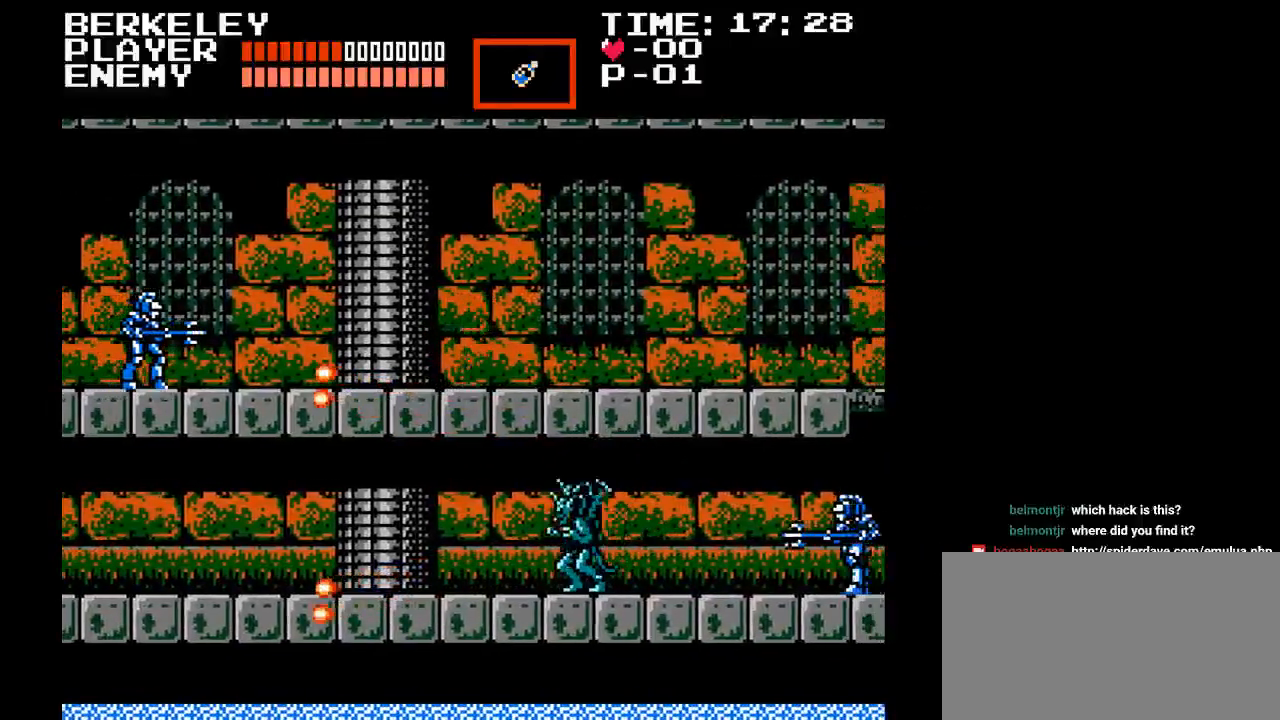
{"buttons": [], "events": [[400, "DPAD_RIGHT", "up"]]}
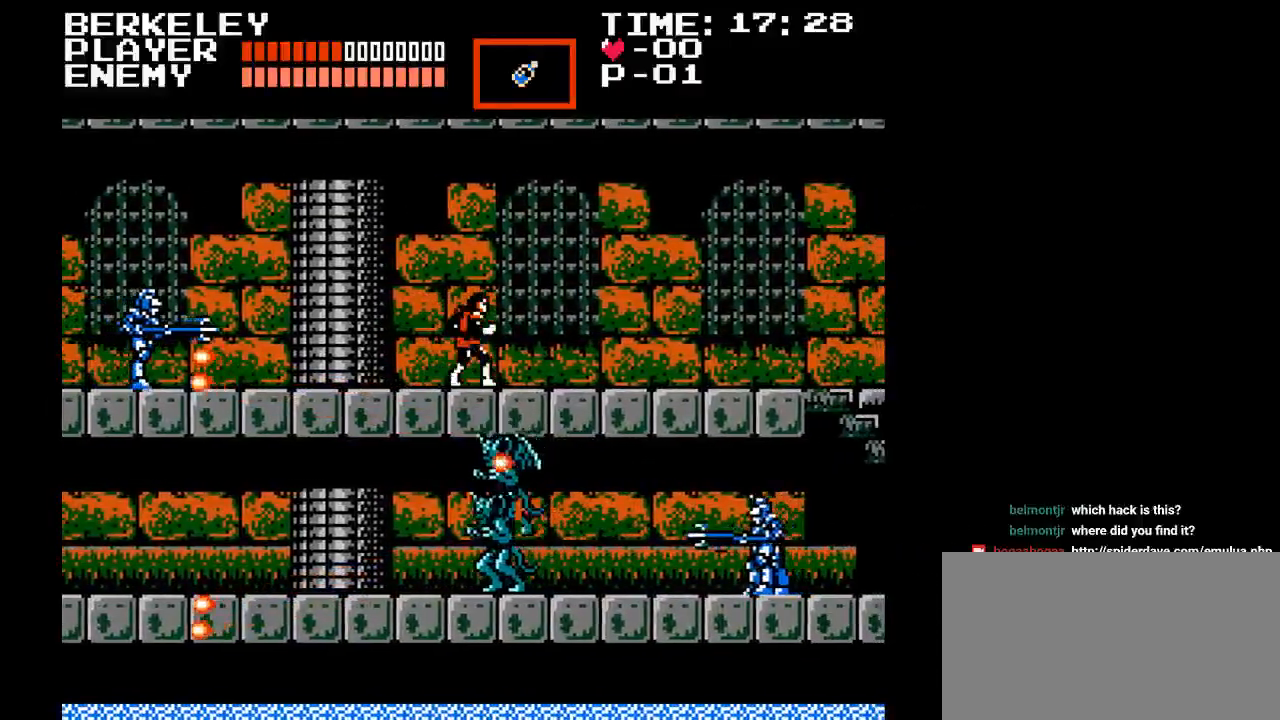
{"buttons": [], "events": [[50, "DPAD_LEFT", "down"], [483, "DPAD_LEFT", "up"]]}
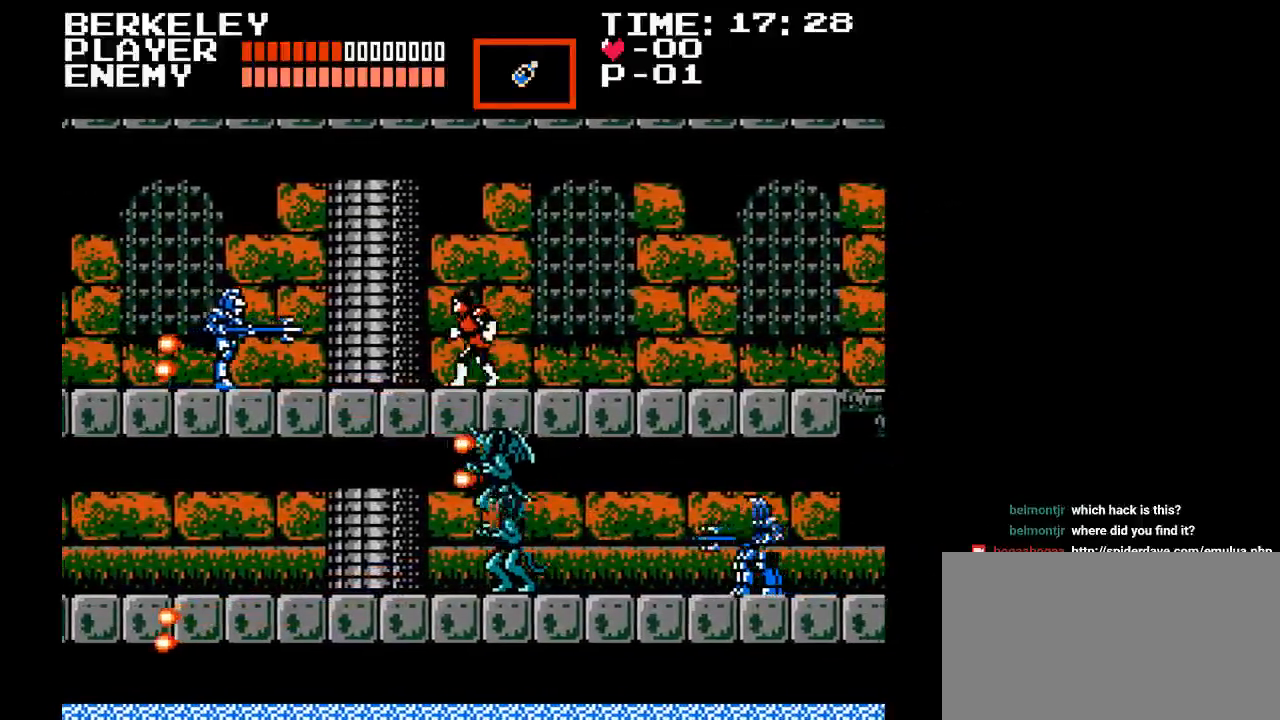
{"buttons": ["Y"], "events": [[17, "B", "down"], [267, "B", "up"], [483, "Y", "down"]]}
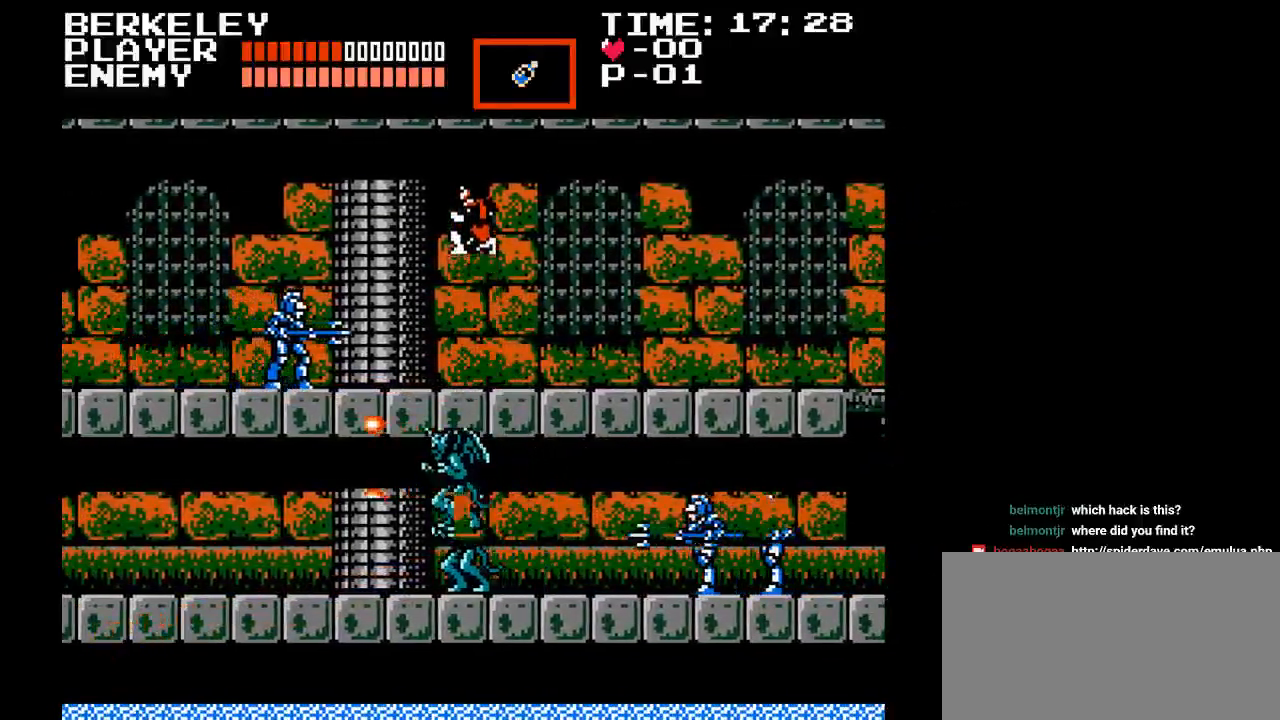
{"buttons": [], "events": [[200, "Y", "up"]]}
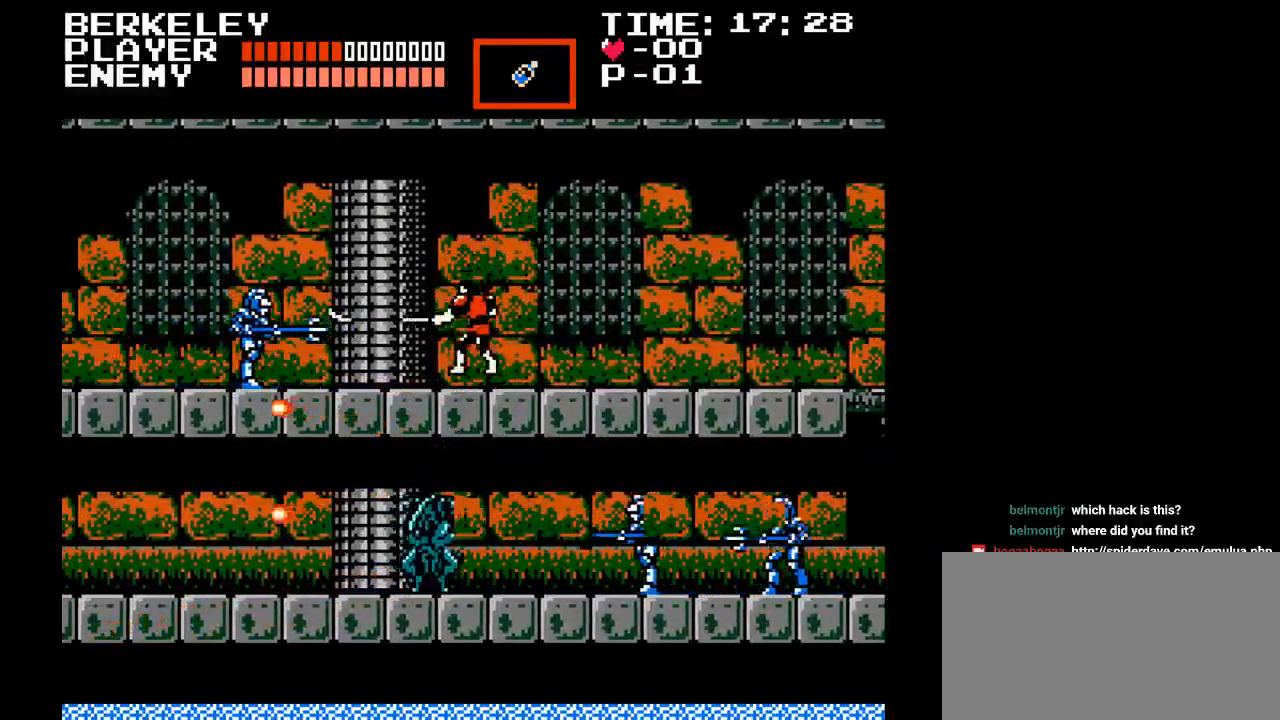
{"buttons": ["DPAD_LEFT"], "events": [[100, "DPAD_LEFT", "down"]]}
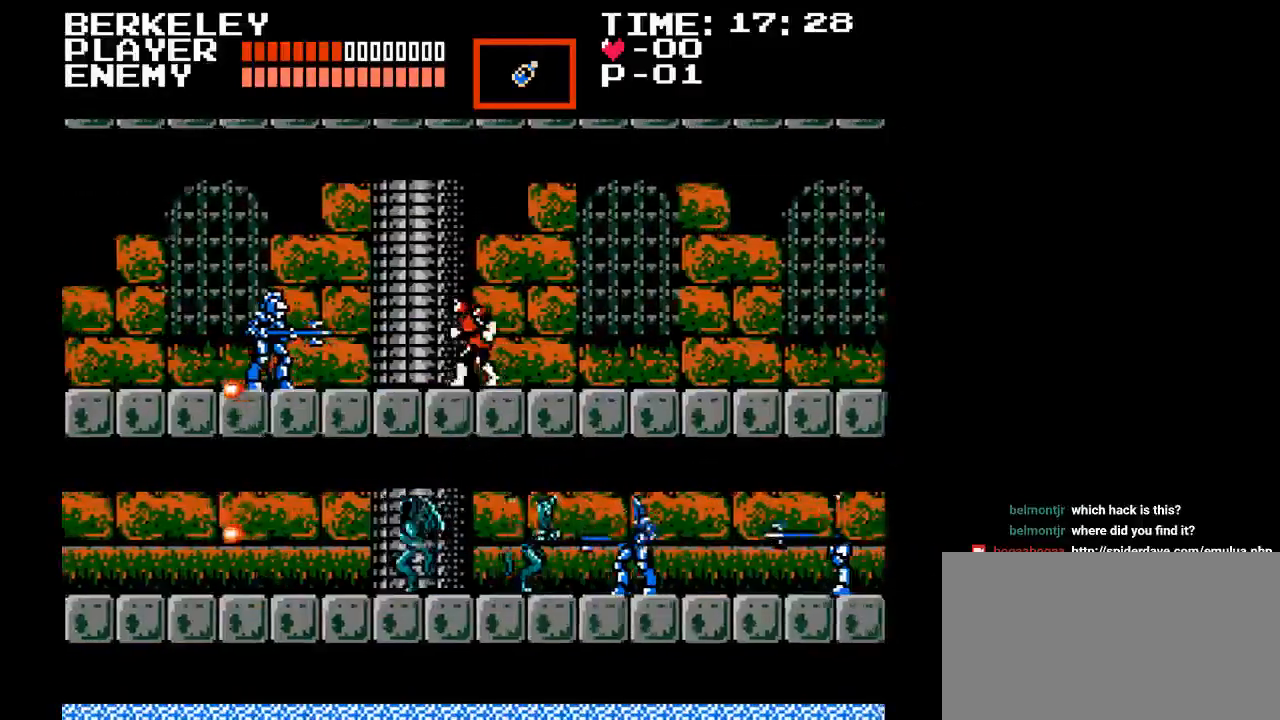
{"buttons": [], "events": [[67, "B", "down"], [67, "DPAD_LEFT", "up"], [167, "DPAD_LEFT", "down"], [383, "B", "up"], [483, "DPAD_LEFT", "up"]]}
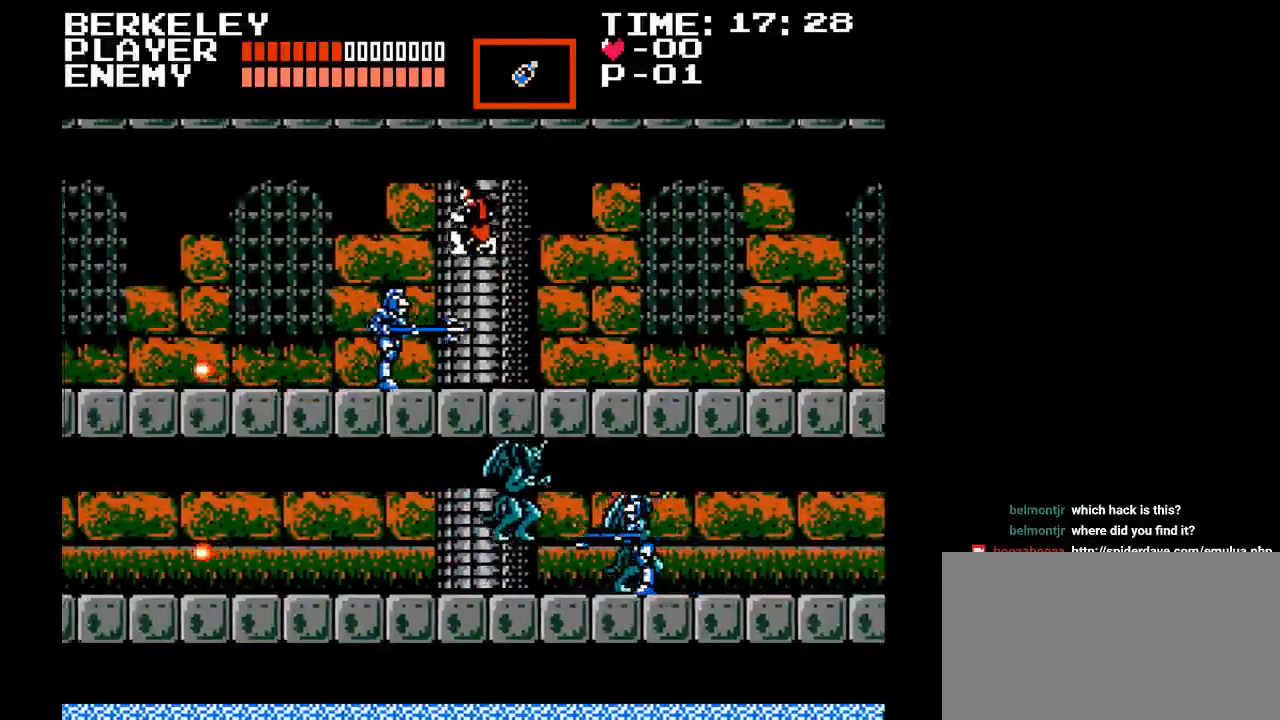
{"buttons": ["Y", "DPAD_LEFT"], "events": [[17, "Y", "down"], [133, "Y", "up"], [200, "Y", "down"], [367, "DPAD_LEFT", "down"], [417, "Y", "up"], [483, "Y", "down"]]}
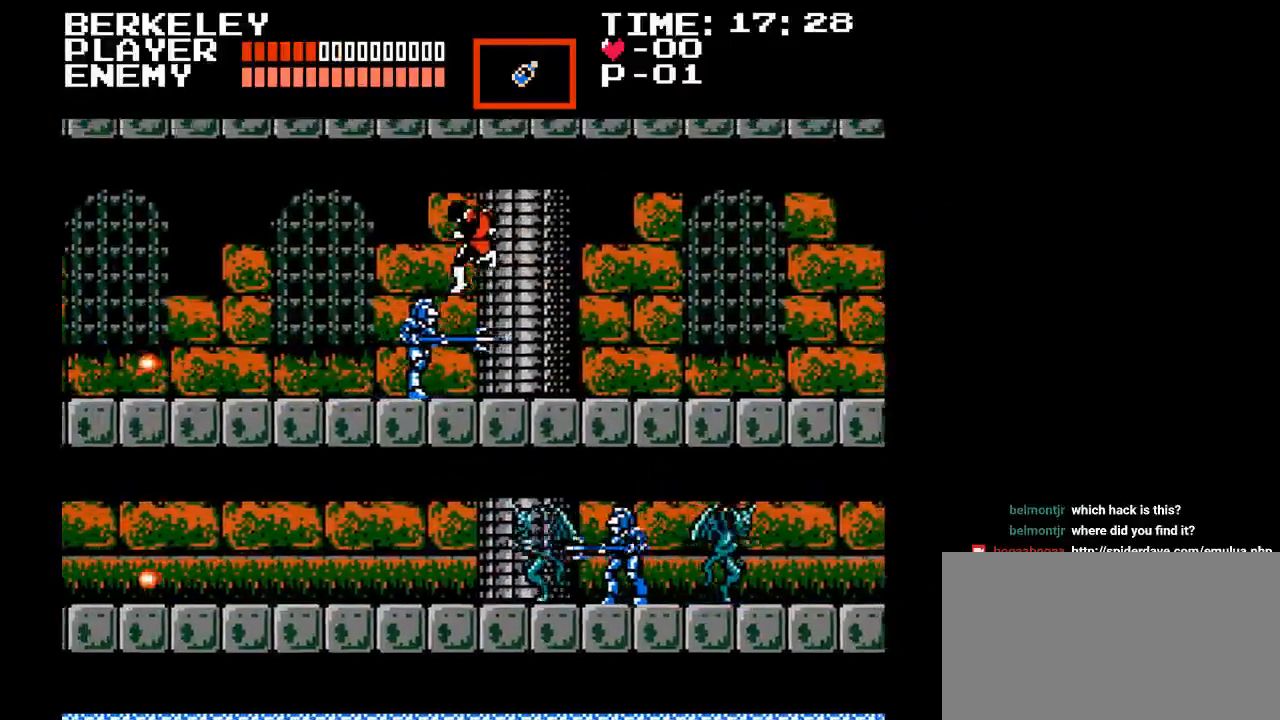
{"buttons": [], "events": [[67, "Y", "up"], [133, "Y", "down"], [217, "Y", "up"], [267, "DPAD_LEFT", "up"]]}
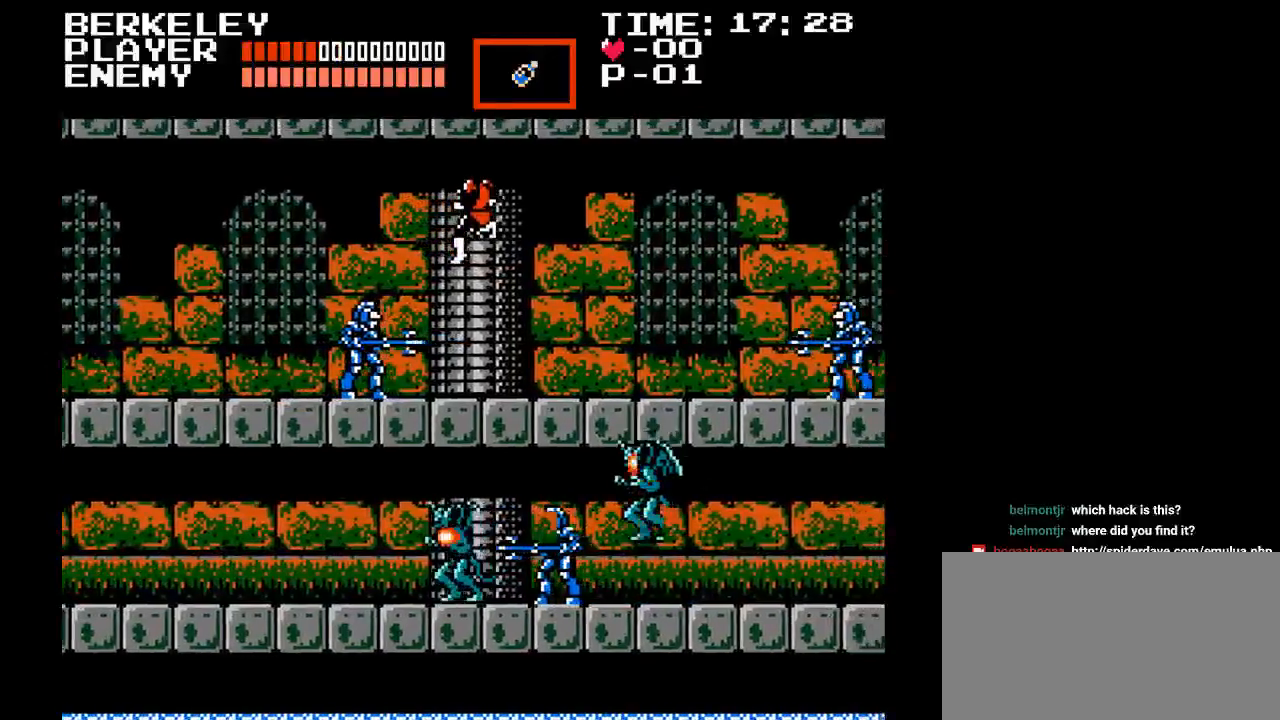
{"buttons": ["Y"], "events": [[50, "Y", "down"], [150, "Y", "up"], [200, "Y", "down"], [283, "Y", "up"], [333, "Y", "down"], [417, "Y", "up"], [483, "Y", "down"]]}
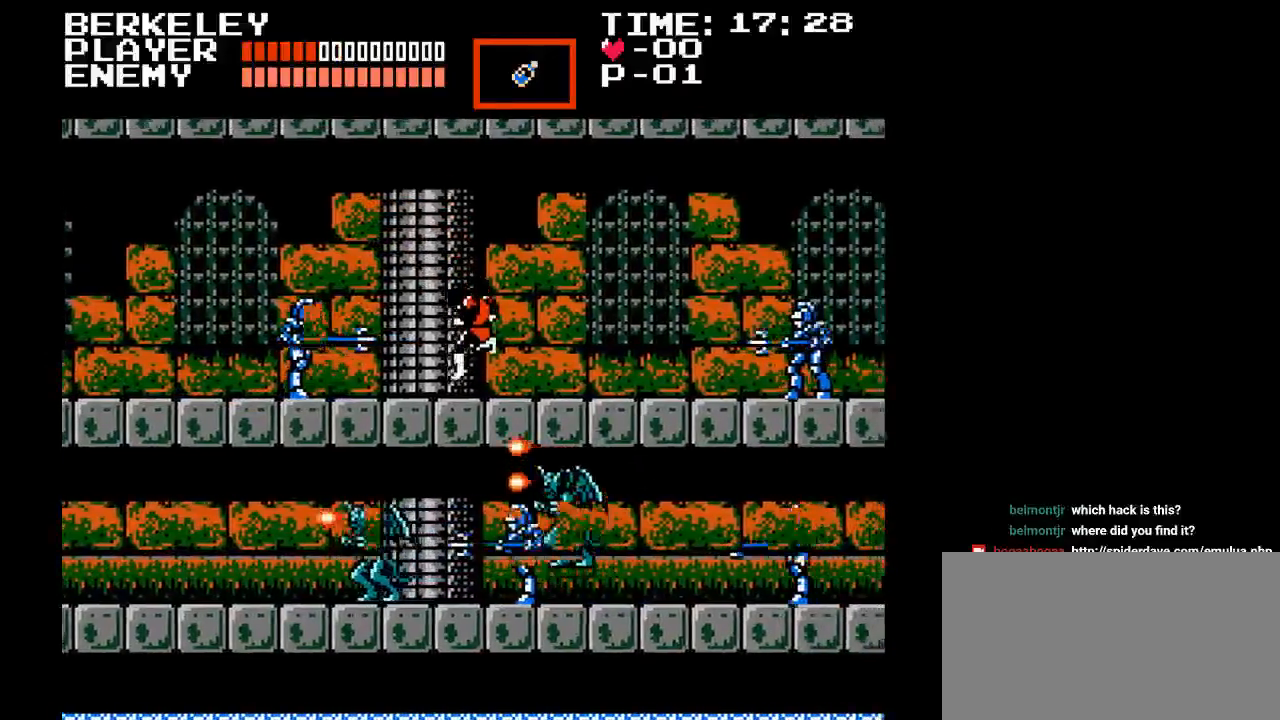
{"buttons": [], "events": [[67, "Y", "up"], [117, "Y", "down"], [233, "Y", "up"], [333, "Y", "down"], [367, "Y", "up"]]}
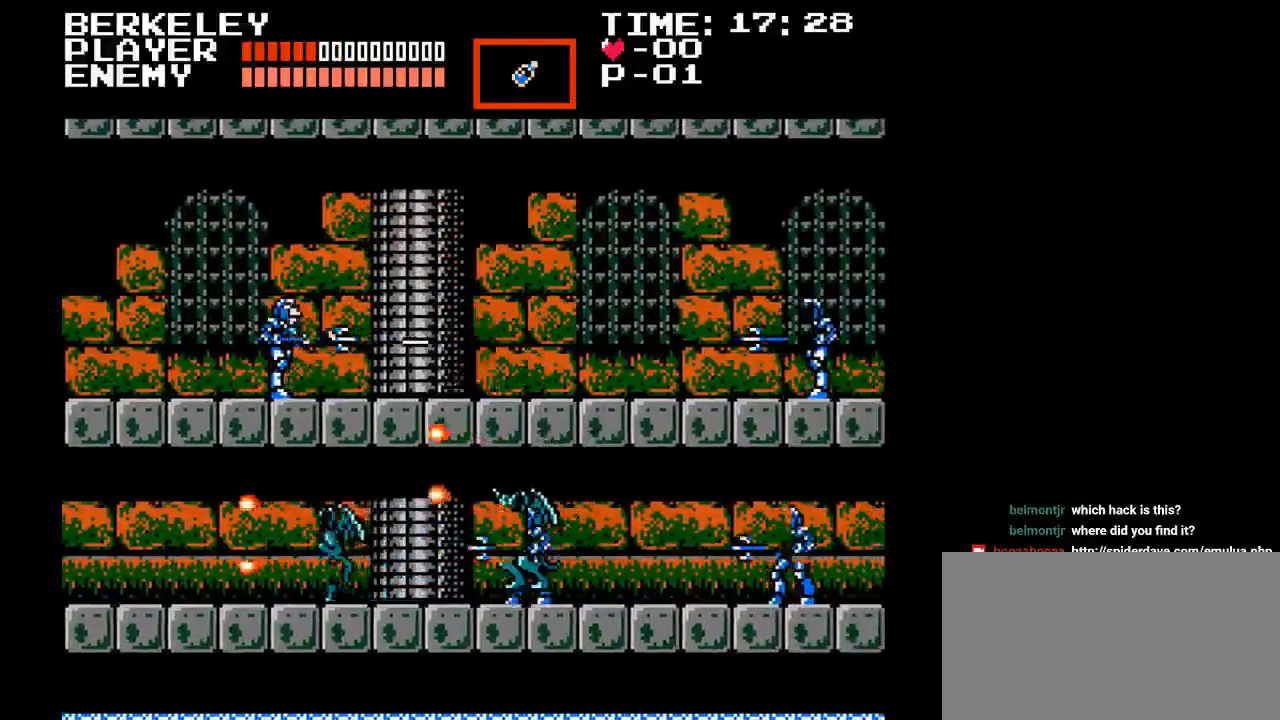
{"buttons": [], "events": [[83, "DPAD_UP", "down"], [267, "DPAD_UP", "up"]]}
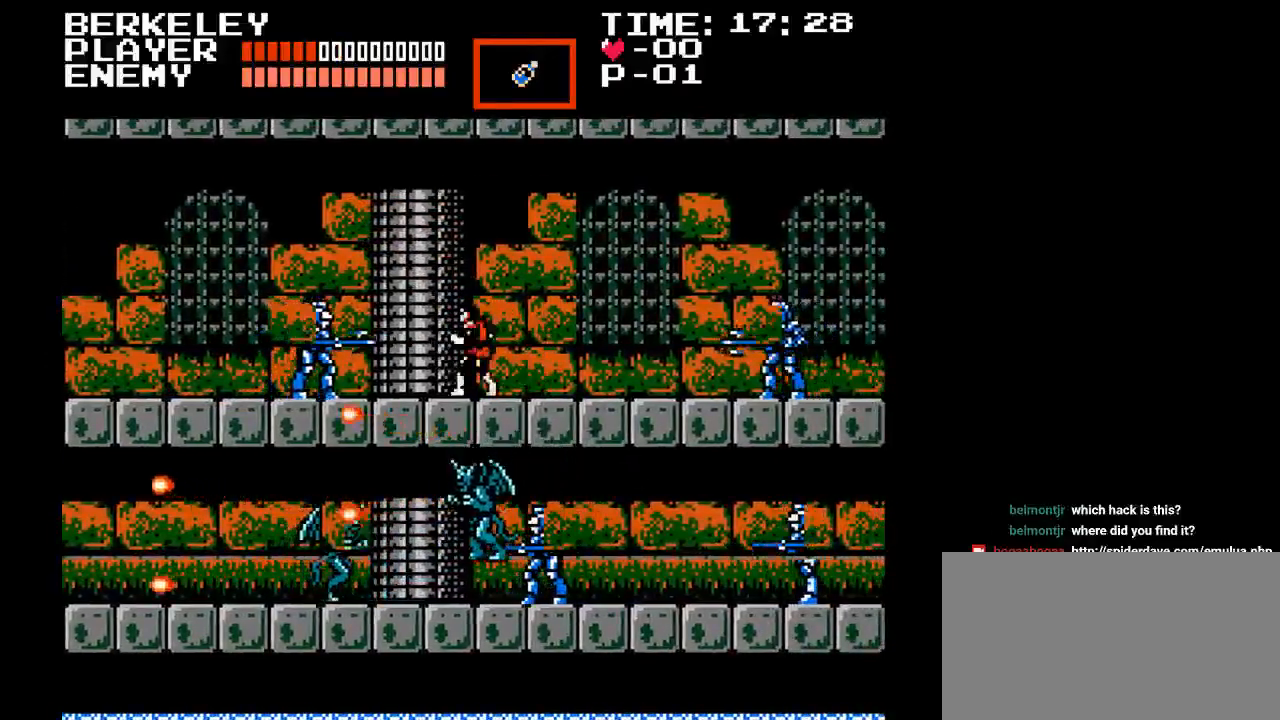
{"buttons": ["DPAD_LEFT"], "events": [[150, "DPAD_RIGHT", "down"], [417, "DPAD_RIGHT", "up"], [450, "DPAD_LEFT", "down"]]}
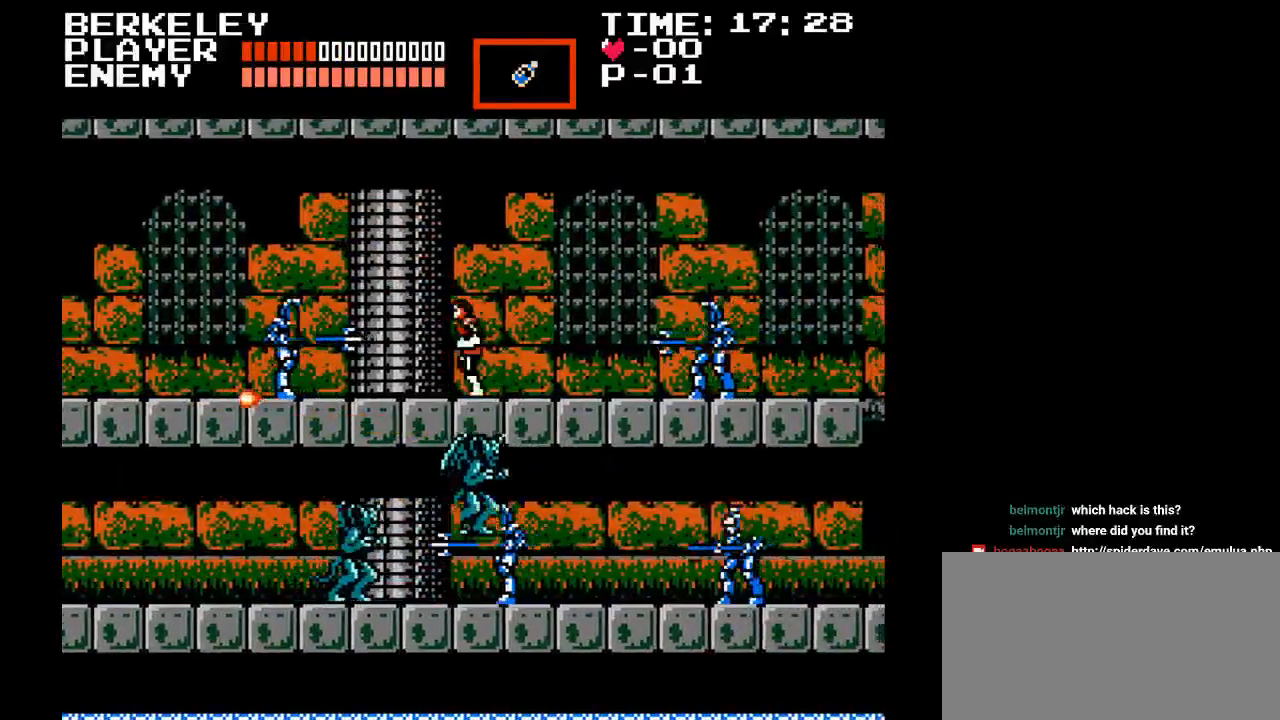
{"buttons": [], "events": [[33, "Y", "down"], [67, "DPAD_LEFT", "up"], [150, "Y", "up"], [233, "Y", "down"], [300, "Y", "up"]]}
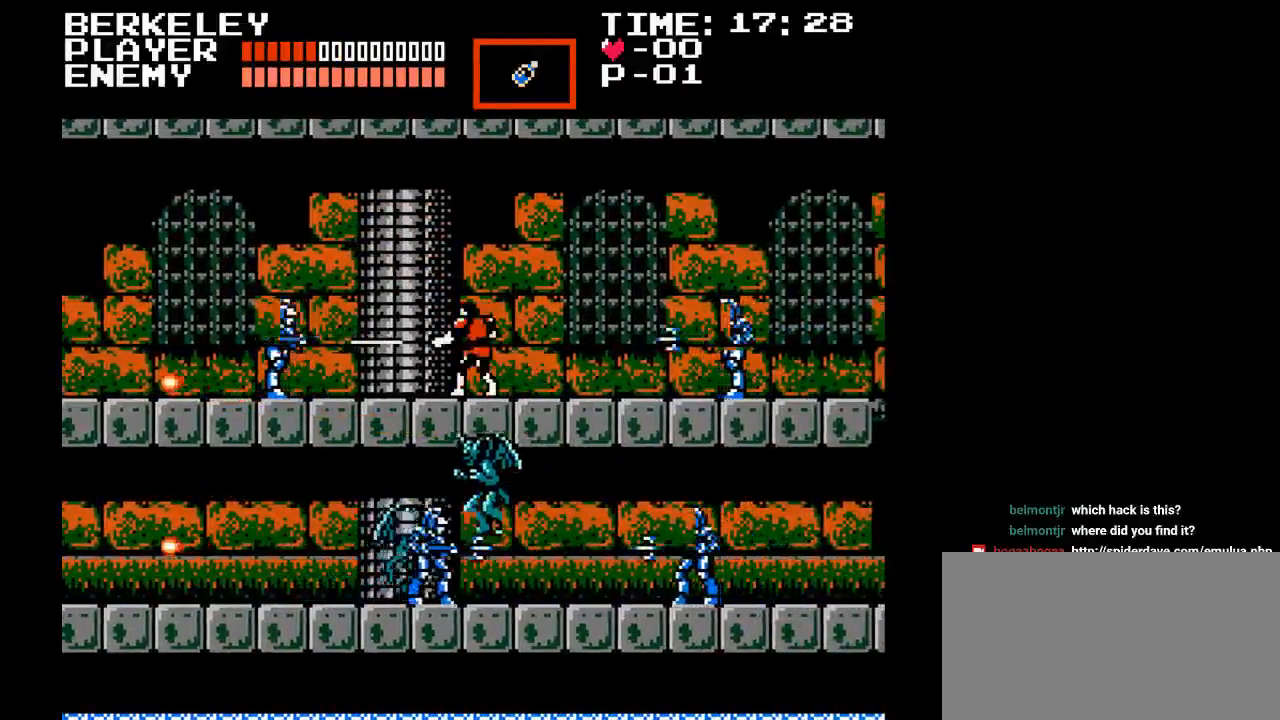
{"buttons": ["DPAD_UP", "DPAD_LEFT"], "events": [[200, "DPAD_LEFT", "down"], [233, "DPAD_UP", "down"], [283, "B", "down"], [450, "B", "up"]]}
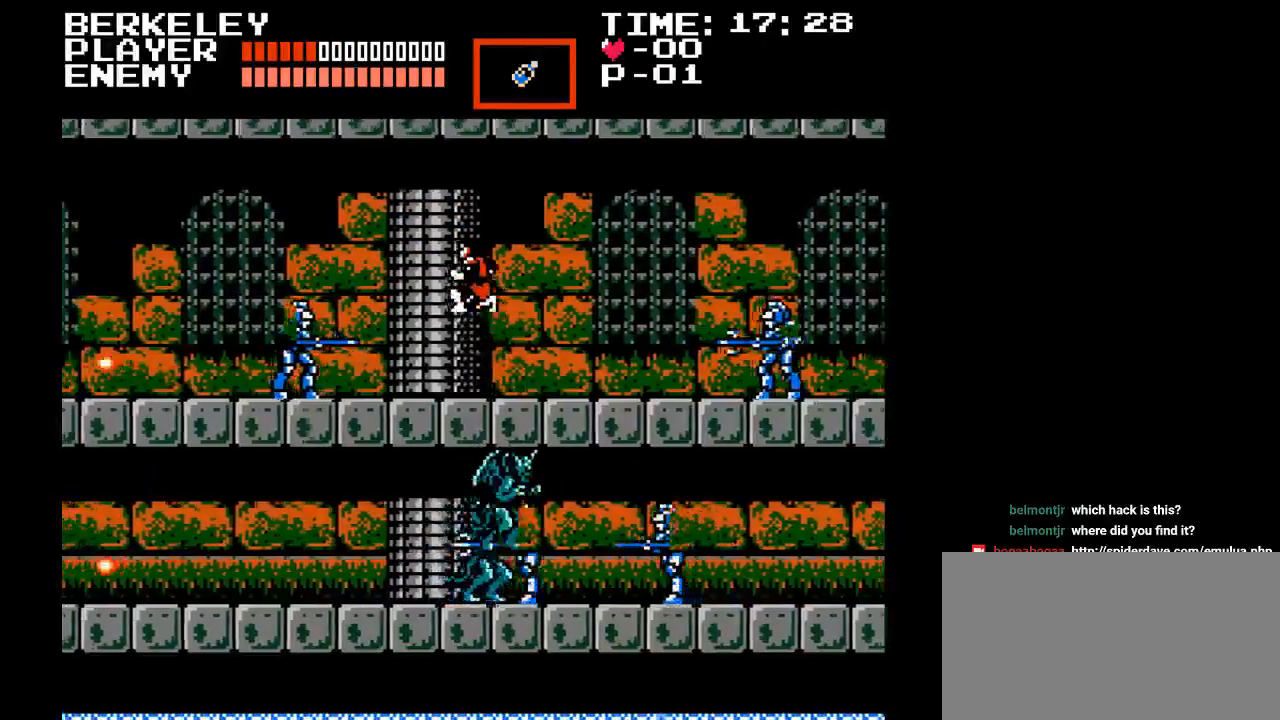
{"buttons": ["Y"], "events": [[33, "Y", "down"], [200, "DPAD_LEFT", "up"], [200, "Y", "up"], [233, "DPAD_UP", "up"], [467, "Y", "down"]]}
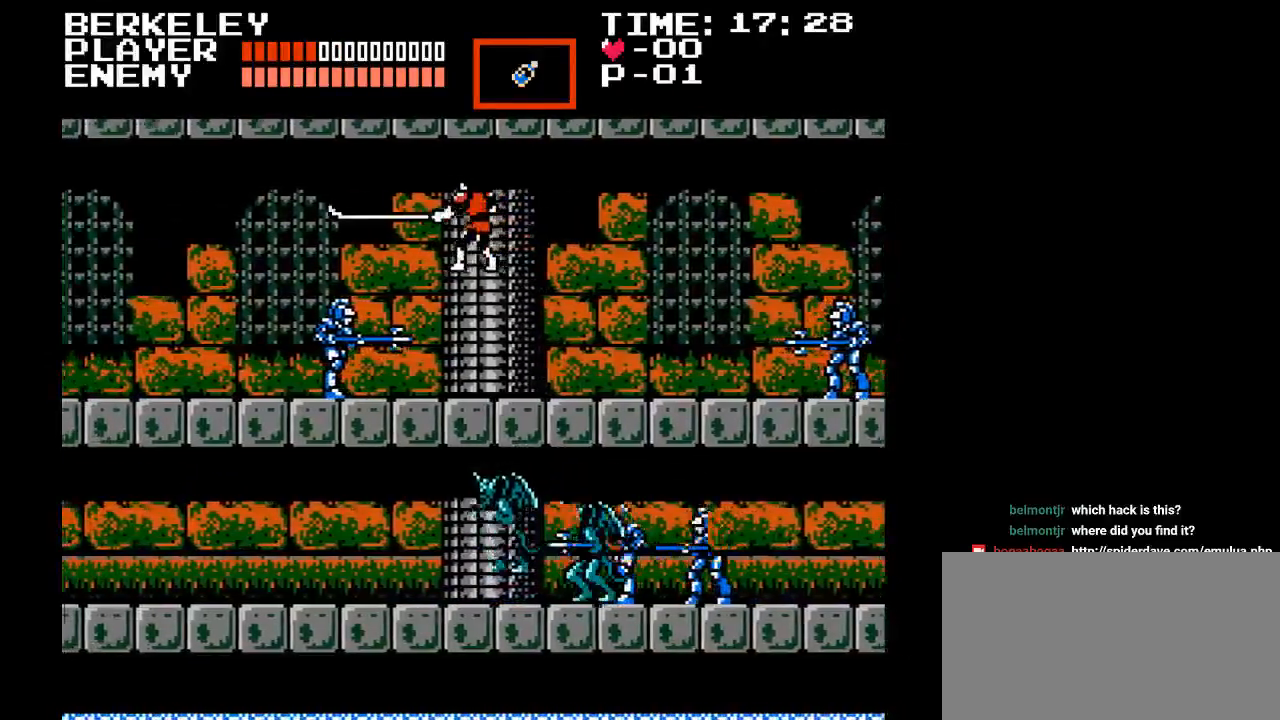
{"buttons": [], "events": [[50, "Y", "up"], [117, "Y", "down"], [167, "Y", "up"], [250, "Y", "down"], [333, "Y", "up"], [400, "Y", "down"], [500, "Y", "up"]]}
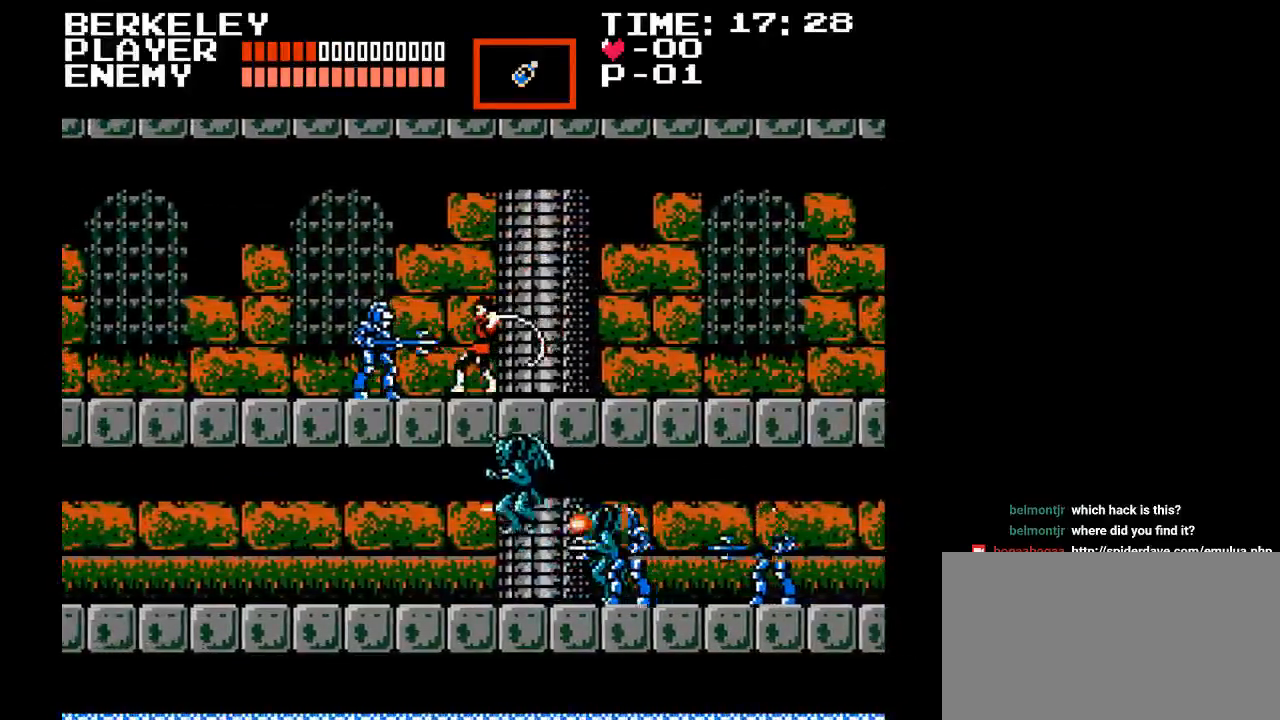
{"buttons": ["DPAD_LEFT"], "events": [[50, "Y", "down"], [150, "Y", "up"], [200, "Y", "down"], [317, "Y", "up"], [367, "DPAD_LEFT", "down"], [367, "Y", "down"], [467, "Y", "up"]]}
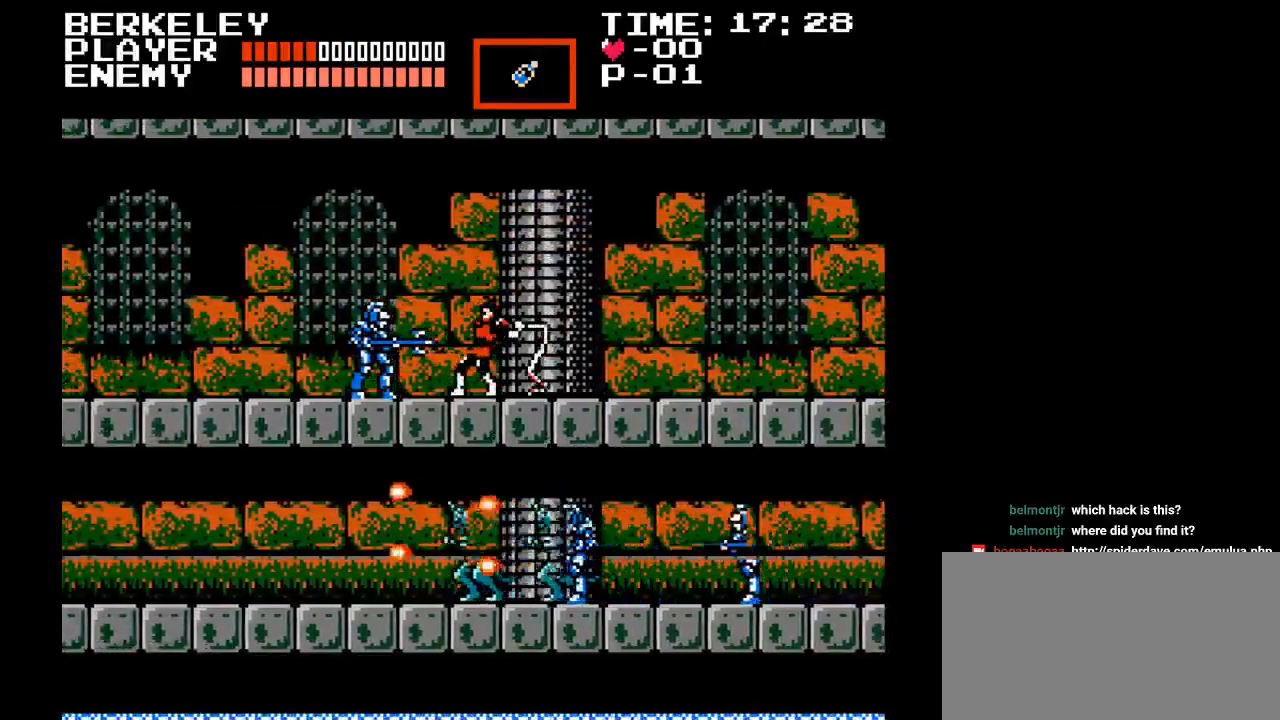
{"buttons": ["DPAD_LEFT"], "events": [[17, "DPAD_LEFT", "up"], [17, "Y", "down"], [133, "Y", "up"], [183, "Y", "down"], [283, "DPAD_LEFT", "down"], [283, "Y", "up"]]}
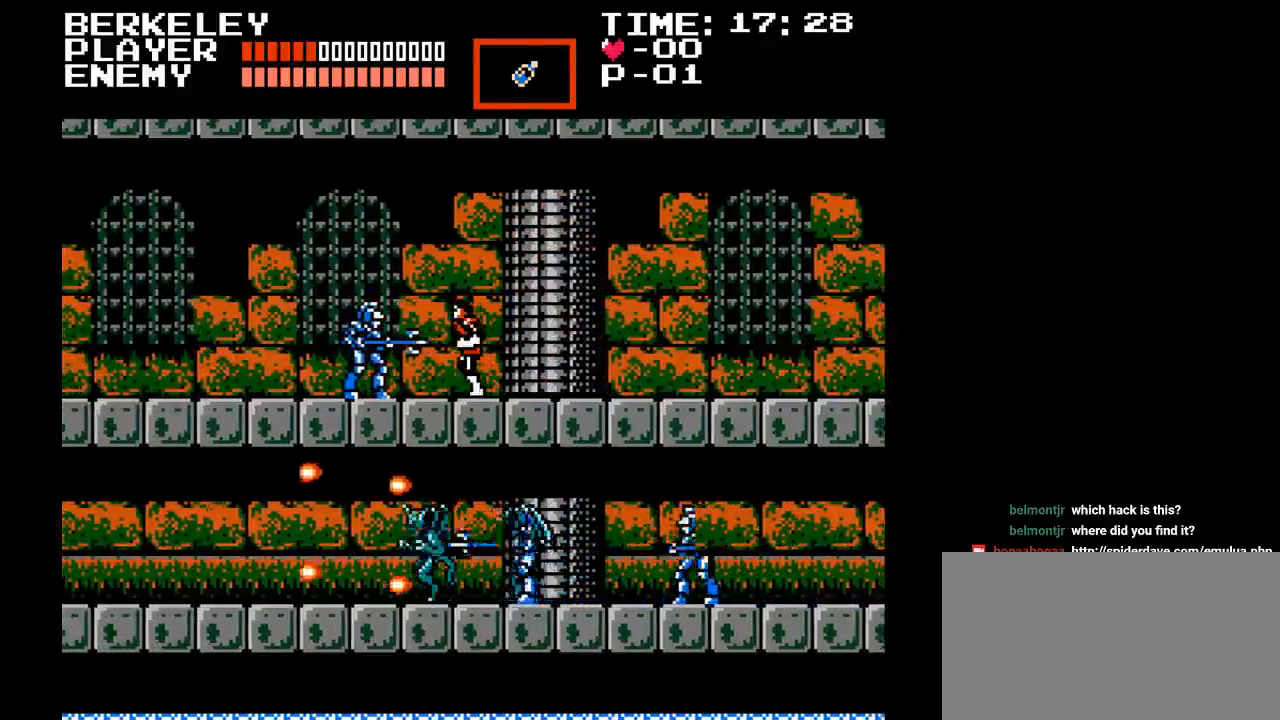
{"buttons": ["DPAD_LEFT"], "events": [[117, "Y", "down"], [217, "DPAD_LEFT", "up"], [250, "Y", "up"], [300, "Y", "down"], [367, "DPAD_LEFT", "down"], [433, "Y", "up"]]}
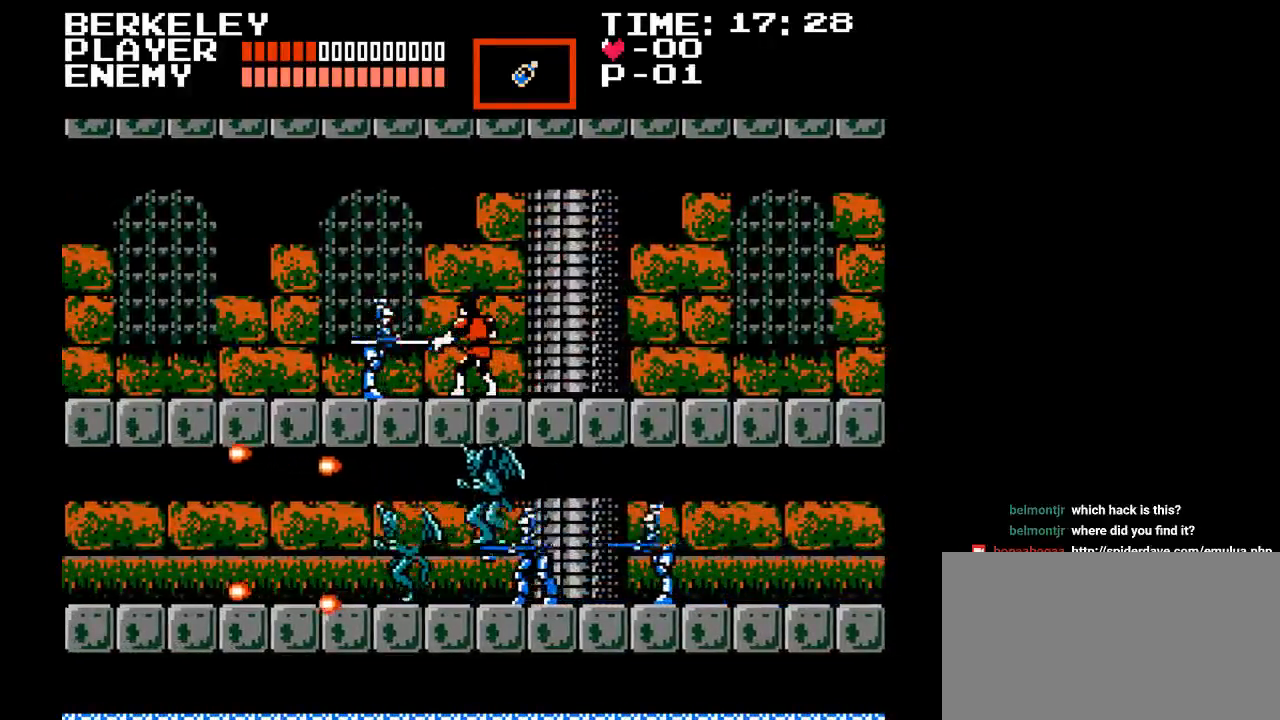
{"buttons": ["DPAD_LEFT"], "events": [[117, "Y", "down"], [150, "Y", "up"], [367, "Y", "down"], [467, "Y", "up"]]}
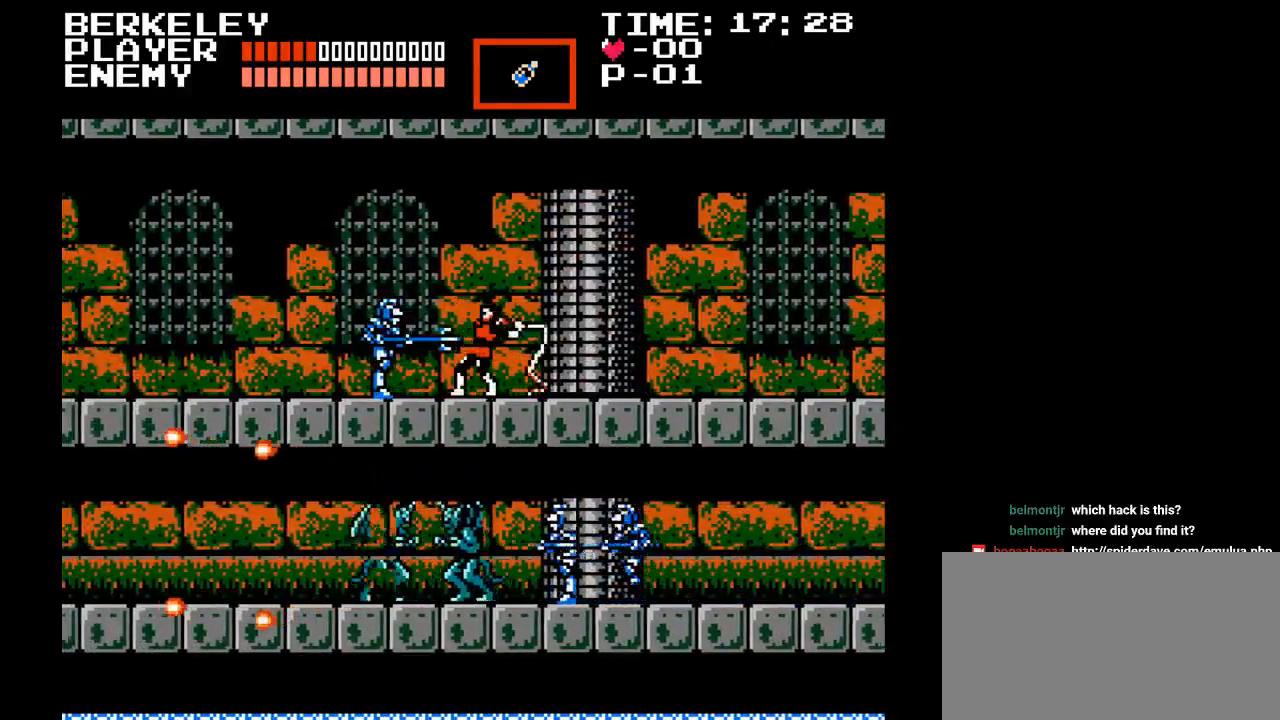
{"buttons": ["DPAD_LEFT"], "events": [[17, "Y", "down"], [417, "Y", "up"]]}
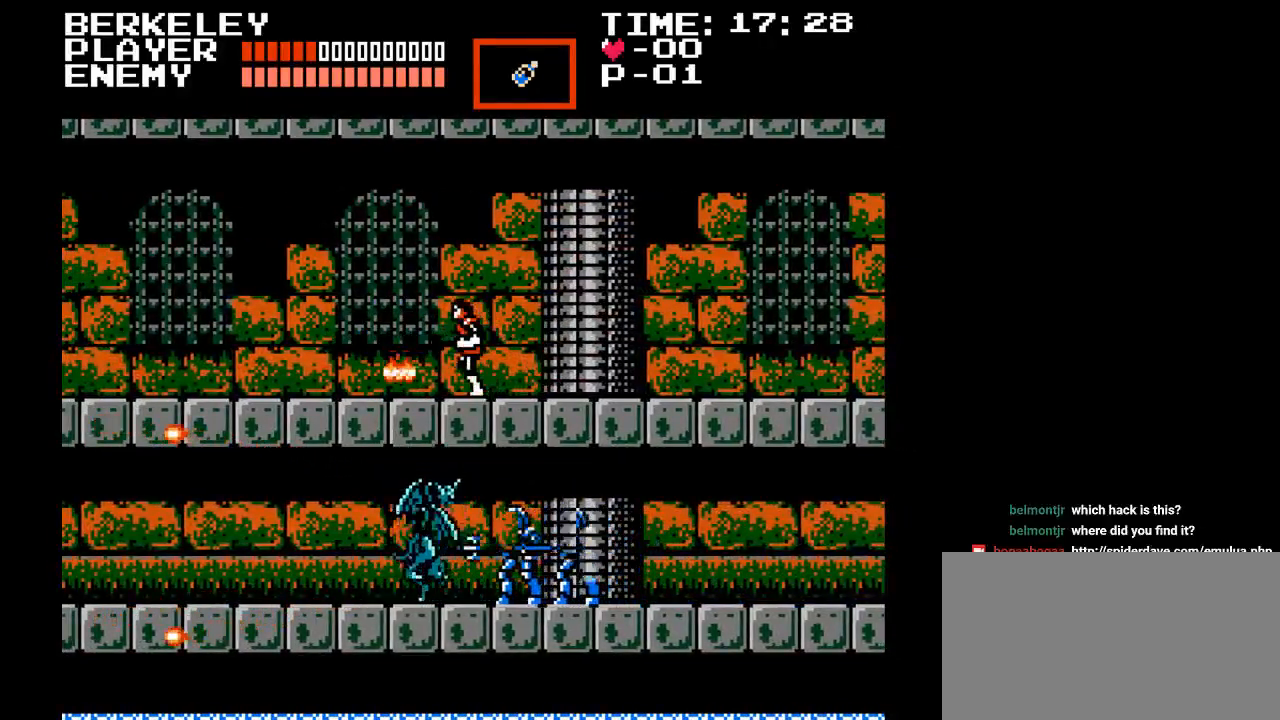
{"buttons": ["DPAD_LEFT"], "events": []}